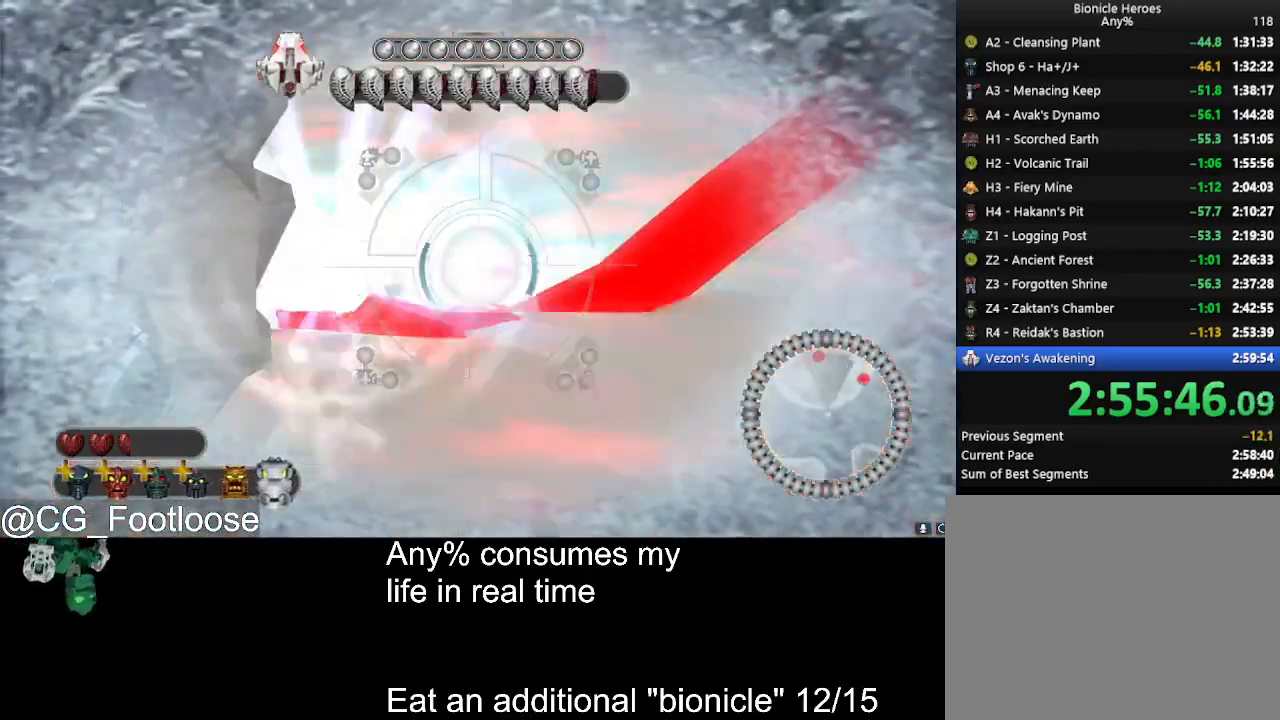
Gameplay with keyboard and mouse; each line is a JSON object with the keys and mouse buttons held at the frame after it. "events" lists presses ("down") and releases ("up") of "1", "a", "d", "down", "escape", "left", "q", "return", "right", "s", "space", "up", "w", "mouse_left", "mouse_wheel_up" and "mouse_wheel_down" between this image and that frame as [ms after this image, input, new state], when the widget could be followed in between. "mouse_left", "mouse_wheel_up", "mouse_wheel_down" = the "left", "wheel_up", "wheel_down" buttons of the "mouse" list. No other keys are recorded. Not read: mouse_move.
{"keys": ["d"], "mouse": [], "events": [[50, "space", "down"], [134, "space", "up"], [334, "mouse_wheel_down", "down"], [384, "mouse_wheel_down", "up"], [467, "d", "down"]]}
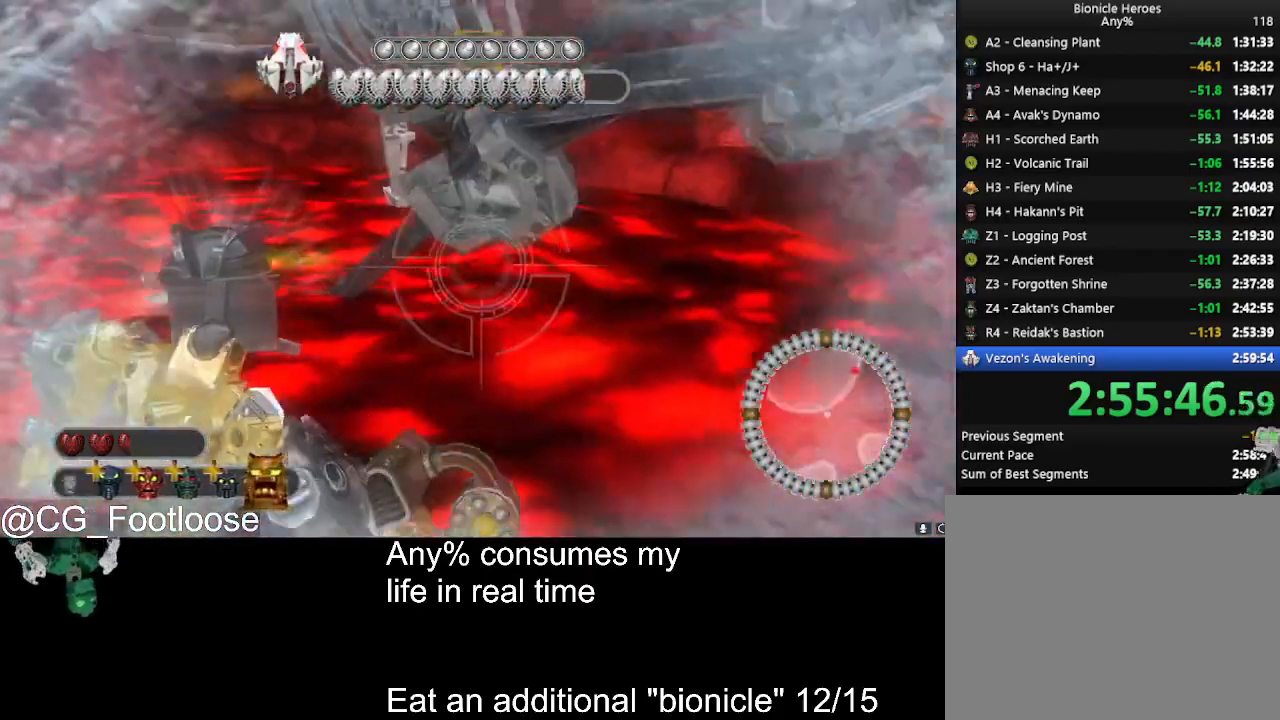
{"keys": ["d"], "mouse": [], "events": [[350, "mouse_wheel_down", "down"], [384, "mouse_wheel_down", "up"]]}
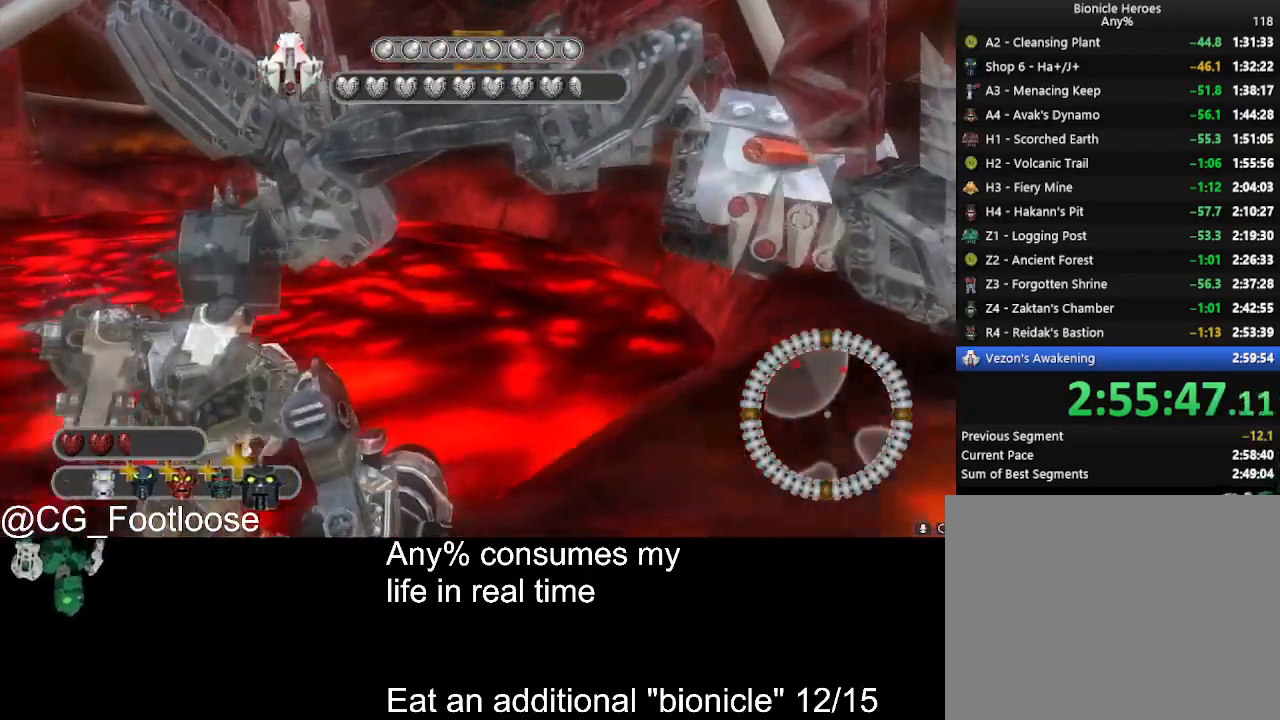
{"keys": ["d"], "mouse": [], "events": [[84, "mouse_wheel_down", "down"], [117, "mouse_wheel_down", "up"]]}
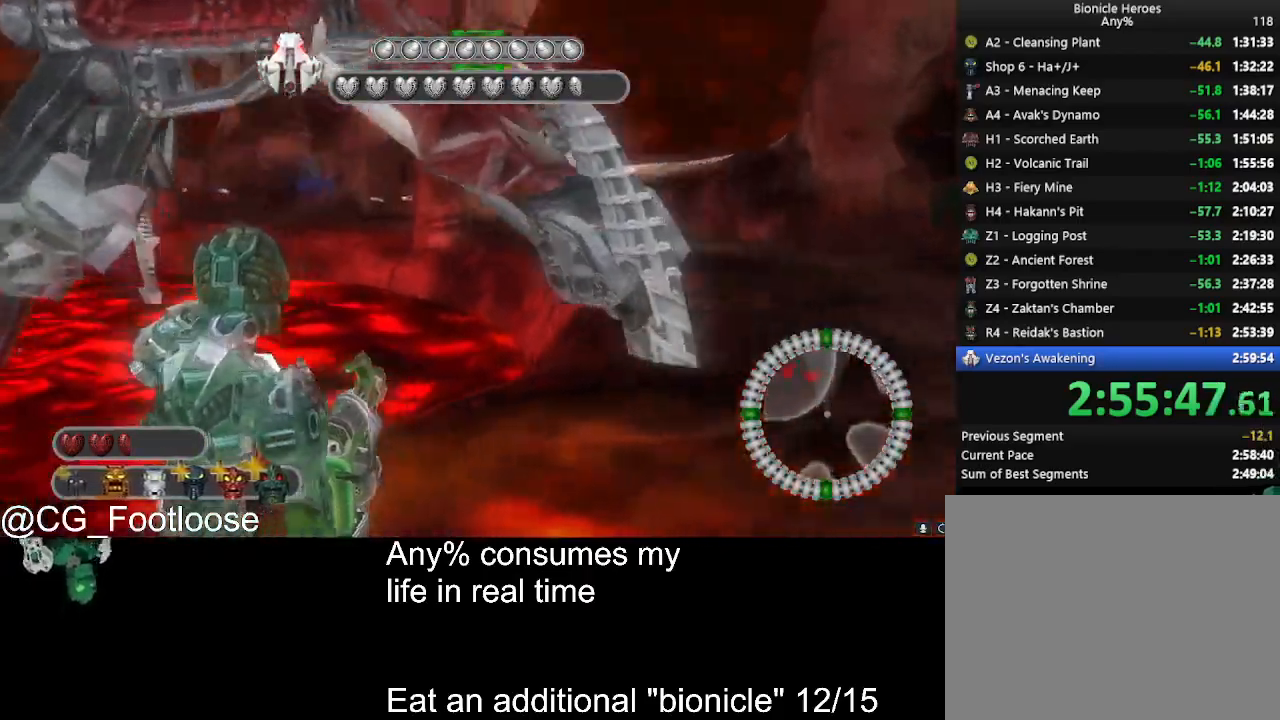
{"keys": ["d"], "mouse": ["left"], "events": [[134, "mouse_wheel_down", "down"], [134, "w", "down"], [184, "mouse_wheel_down", "up"], [284, "w", "up"], [467, "mouse_left", "down"]]}
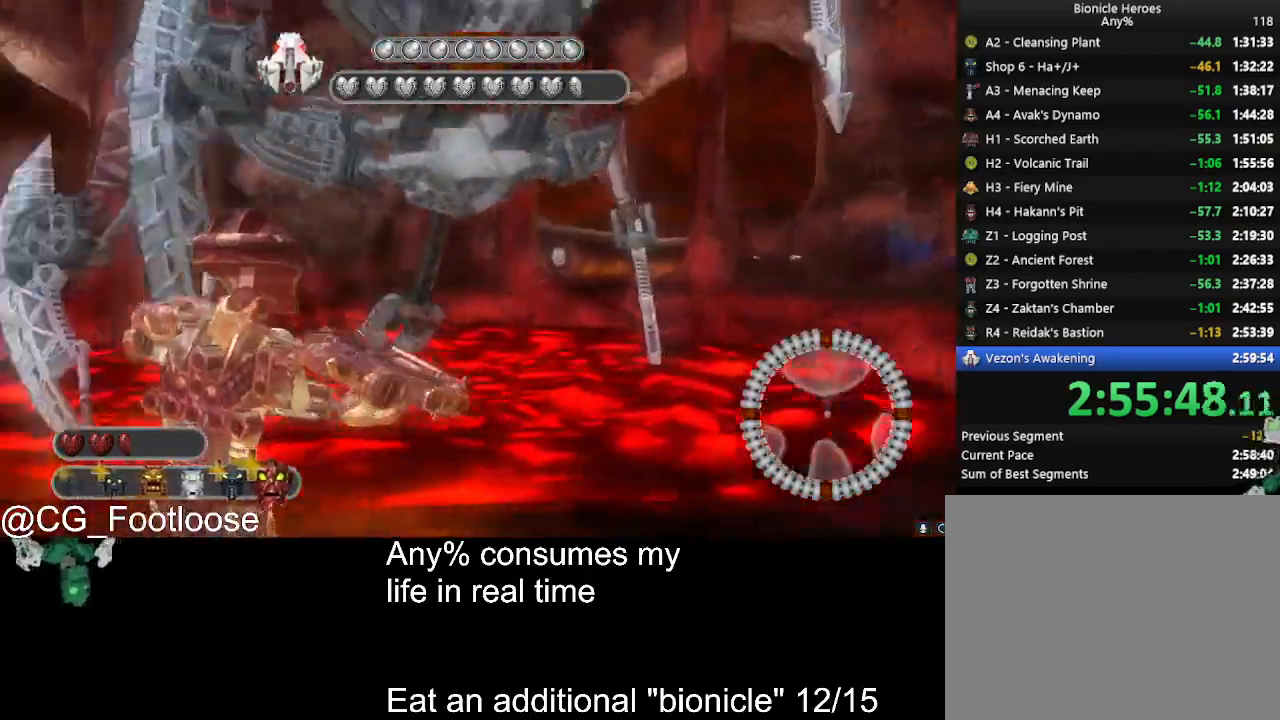
{"keys": ["d", "s"], "mouse": ["left"], "events": [[200, "s", "down"]]}
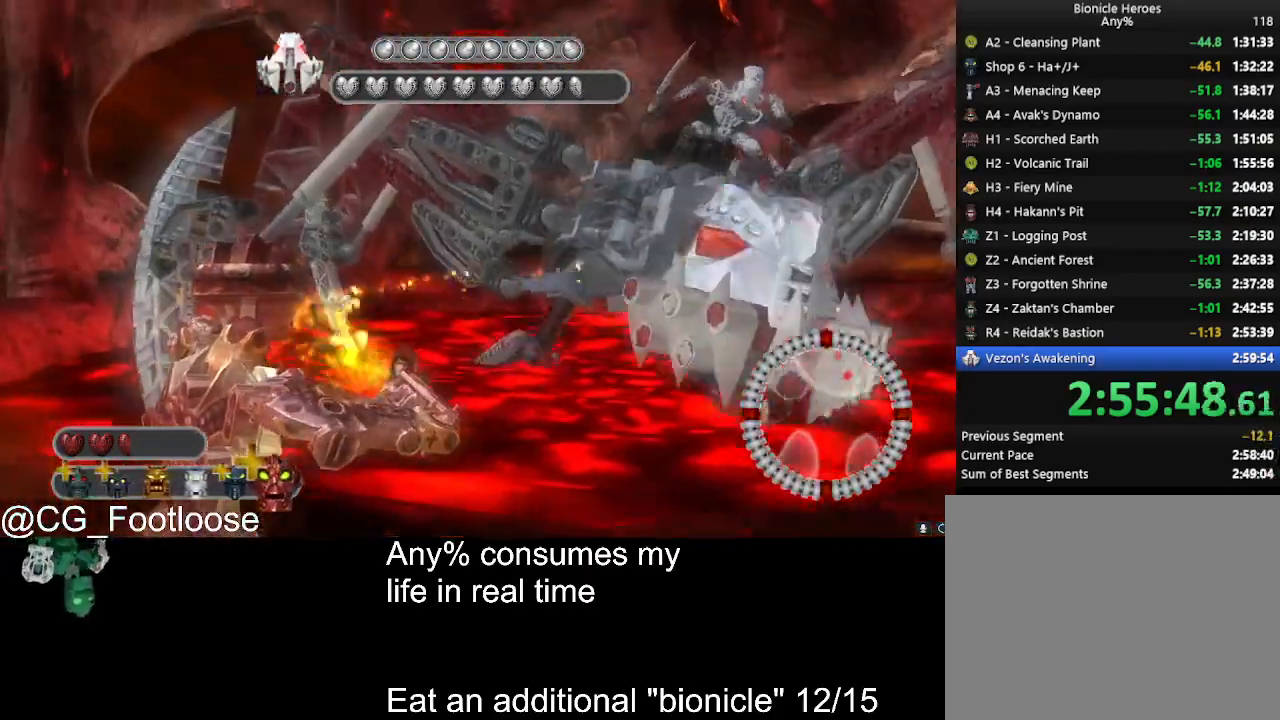
{"keys": ["d", "s"], "mouse": ["left"], "events": [[34, "a", "down"], [34, "d", "up"], [167, "a", "up"], [167, "d", "down"]]}
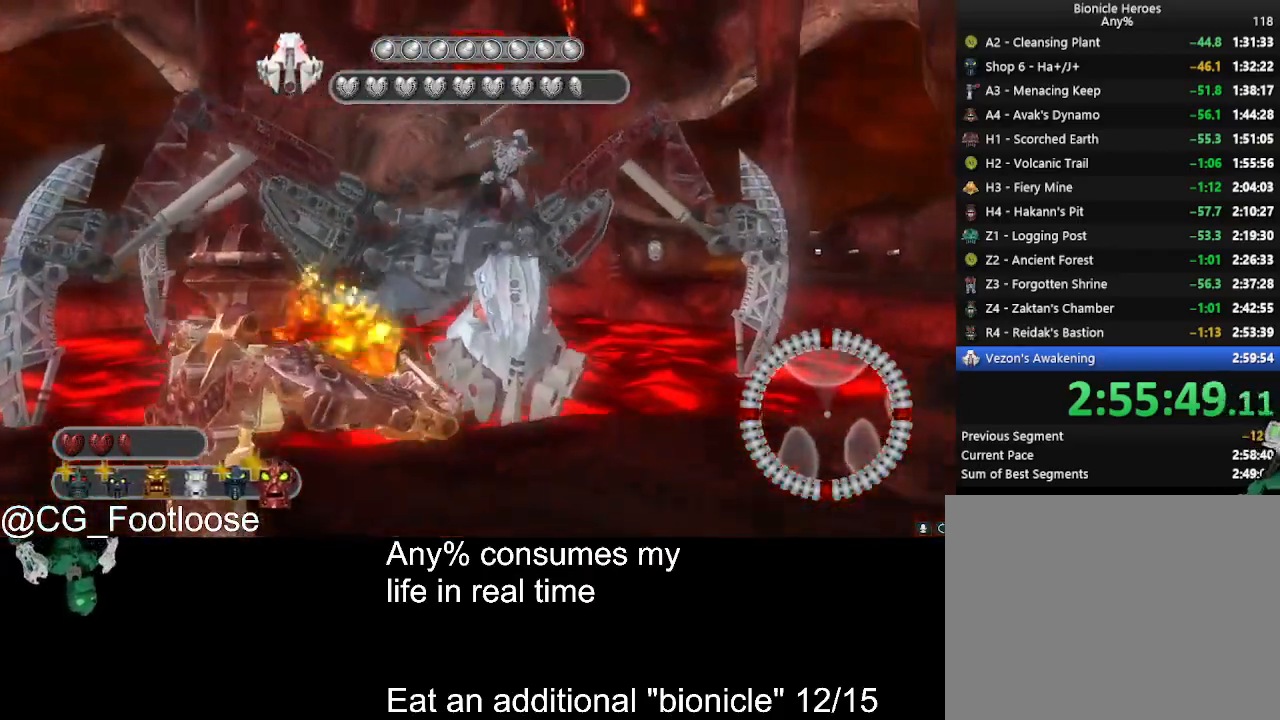
{"keys": ["d", "w"], "mouse": ["left"], "events": [[50, "a", "down"], [50, "d", "up"], [100, "s", "up"], [184, "d", "down"], [234, "a", "up"], [367, "w", "down"]]}
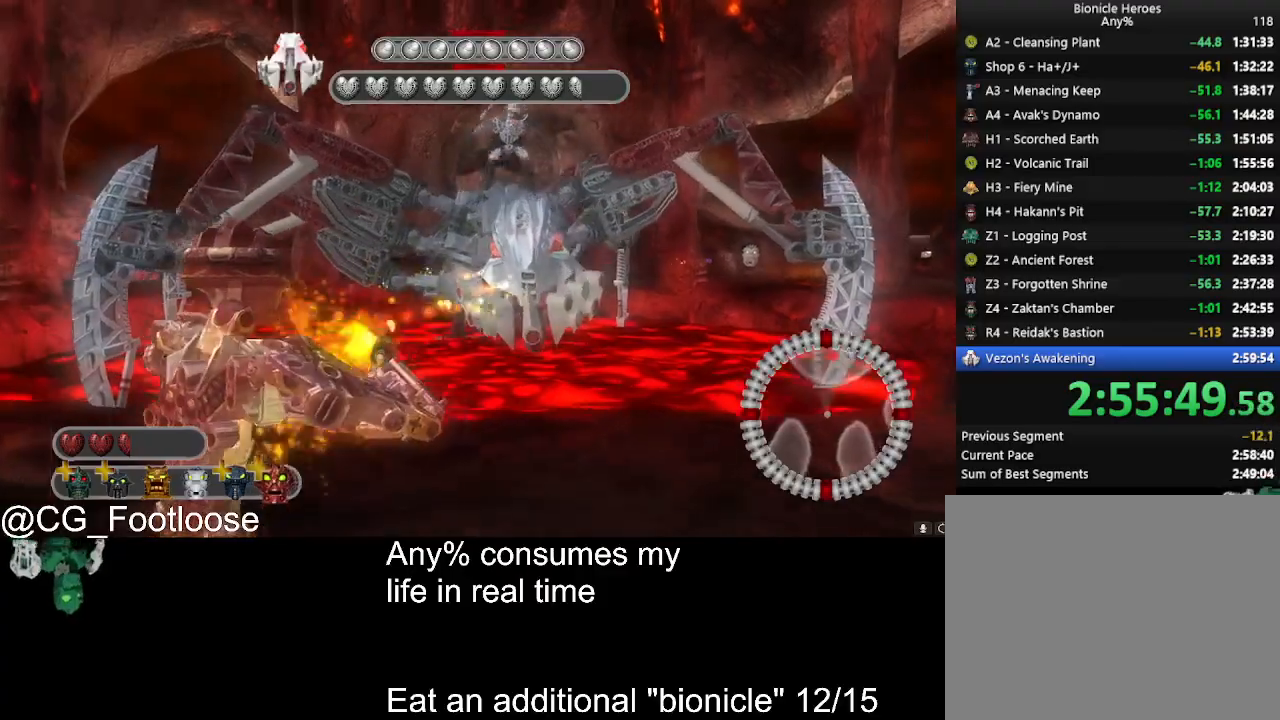
{"keys": ["a"], "mouse": ["left"], "events": [[17, "w", "up"], [334, "a", "down"], [384, "d", "up"]]}
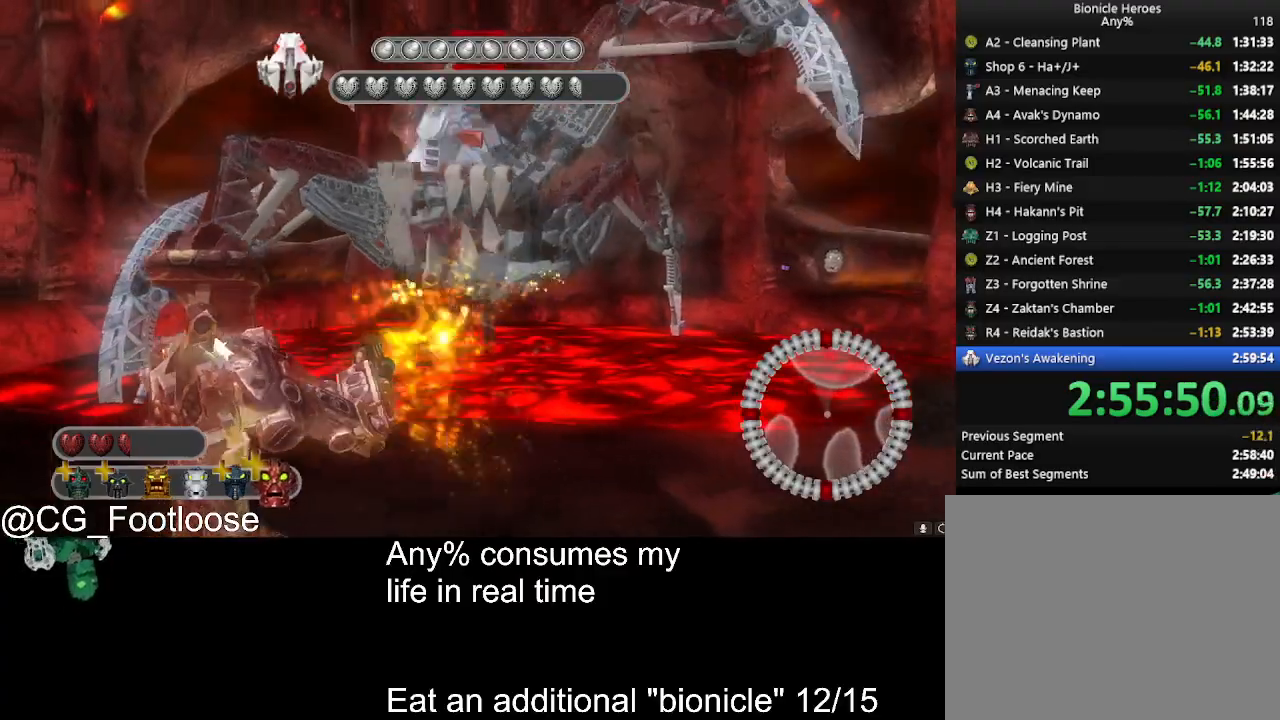
{"keys": ["d", "w"], "mouse": ["left"], "events": [[217, "d", "down"], [267, "a", "up"], [317, "w", "down"]]}
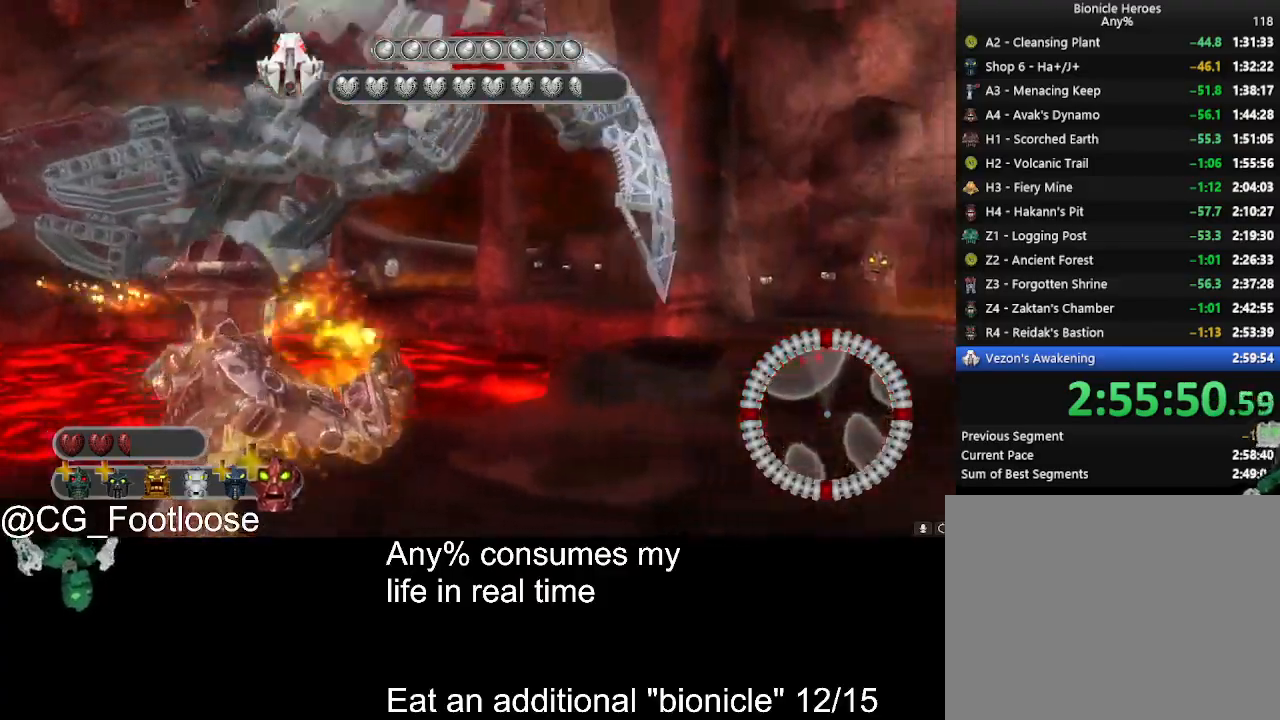
{"keys": ["d", "w"], "mouse": ["left"], "events": []}
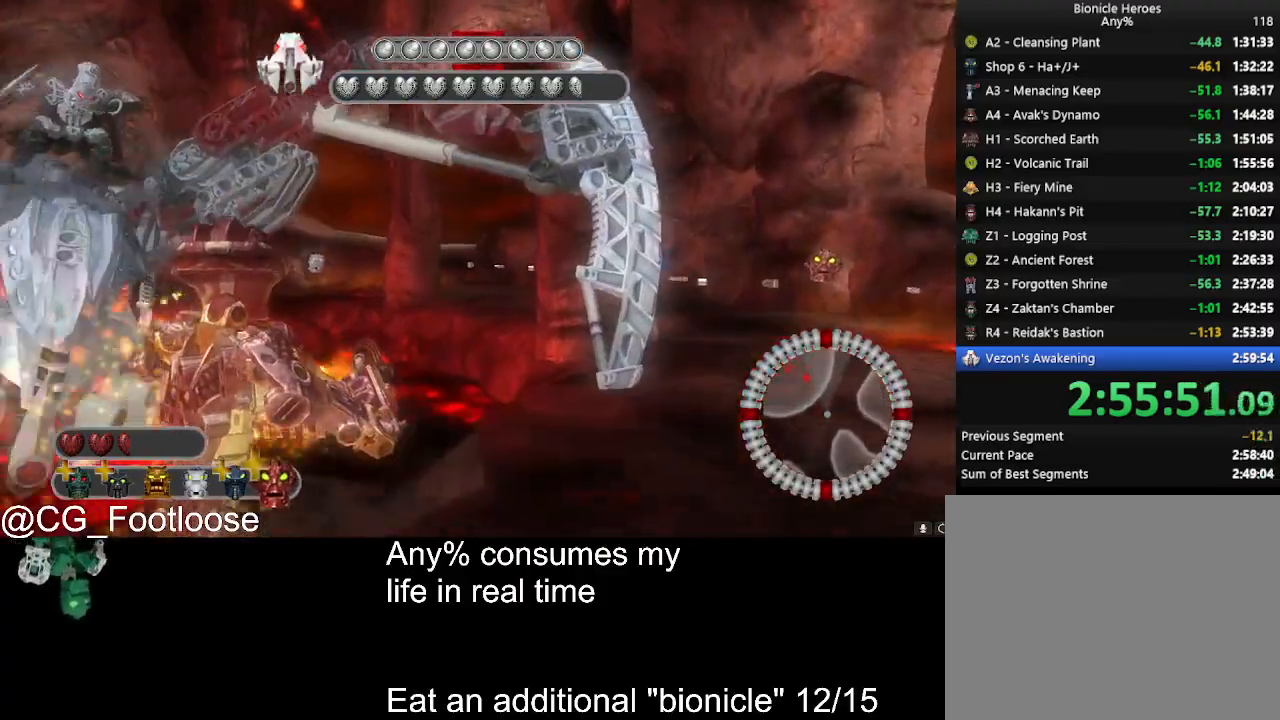
{"keys": ["d", "w"], "mouse": ["left"], "events": []}
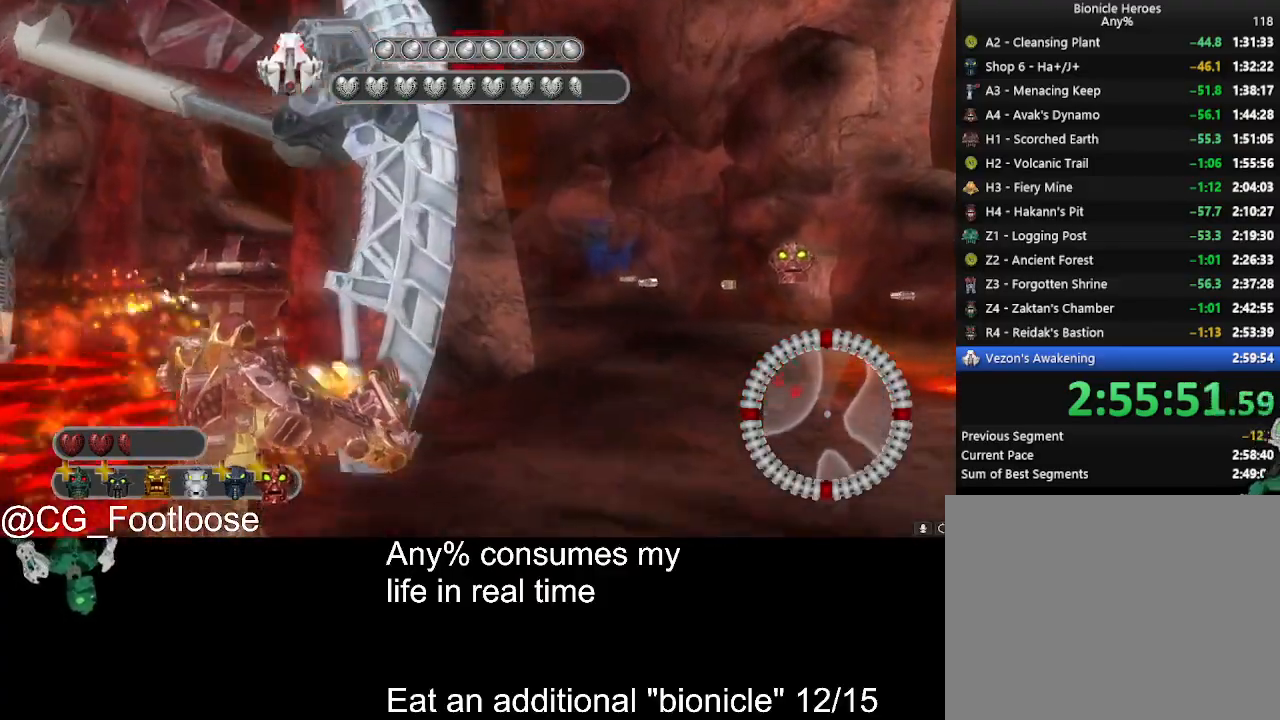
{"keys": ["d"], "mouse": ["left"], "events": [[350, "w", "up"]]}
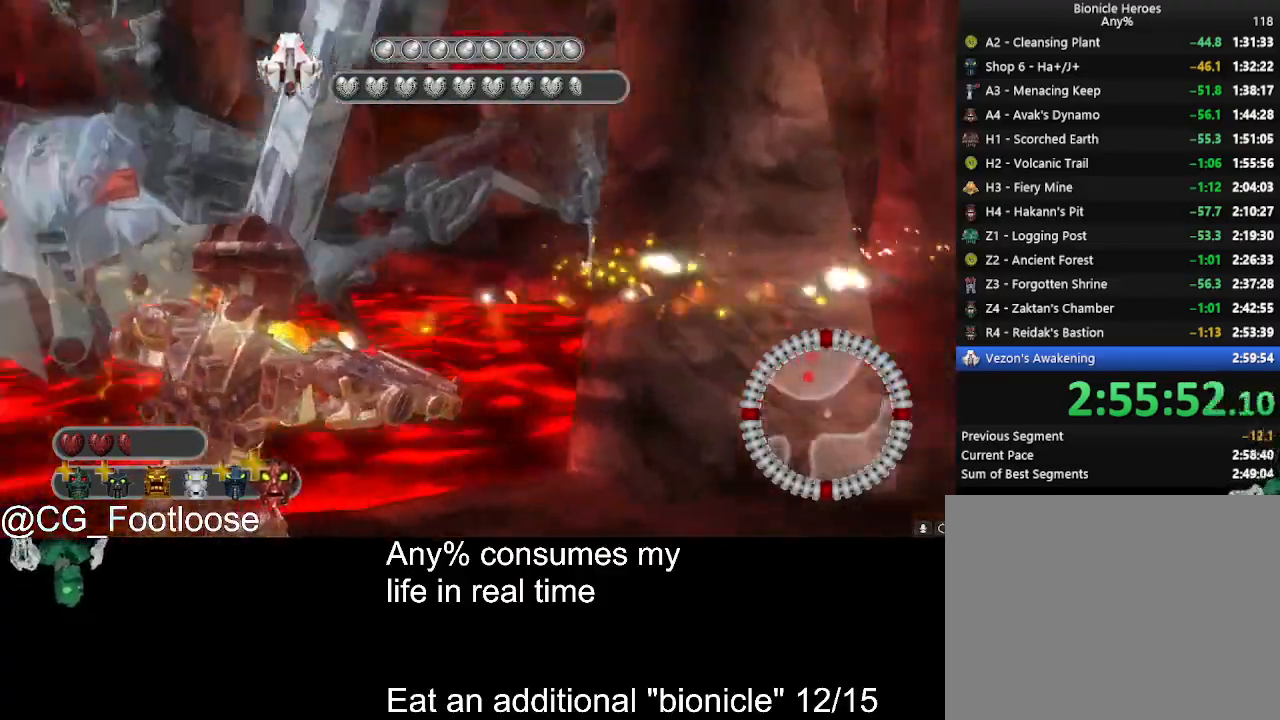
{"keys": ["a", "s"], "mouse": ["left"], "events": [[50, "s", "down"], [284, "a", "down"], [284, "d", "up"]]}
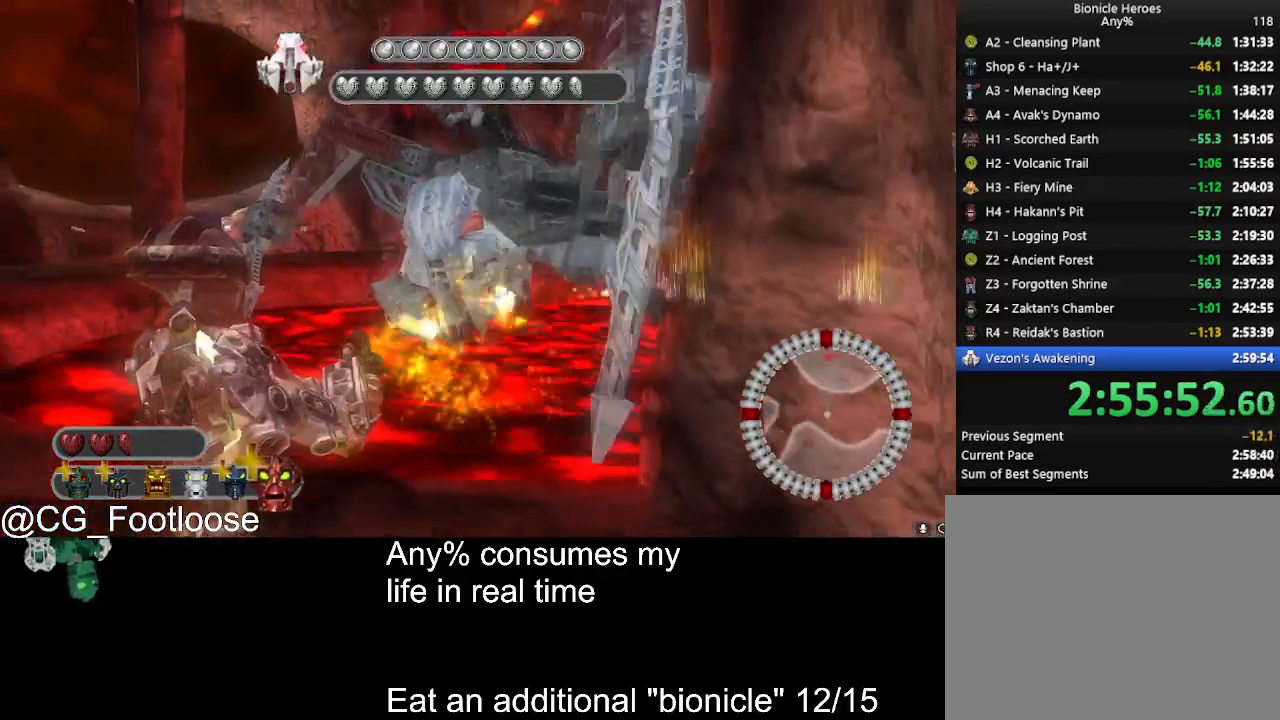
{"keys": ["a", "w"], "mouse": ["left"], "events": [[67, "s", "up"], [200, "w", "down"]]}
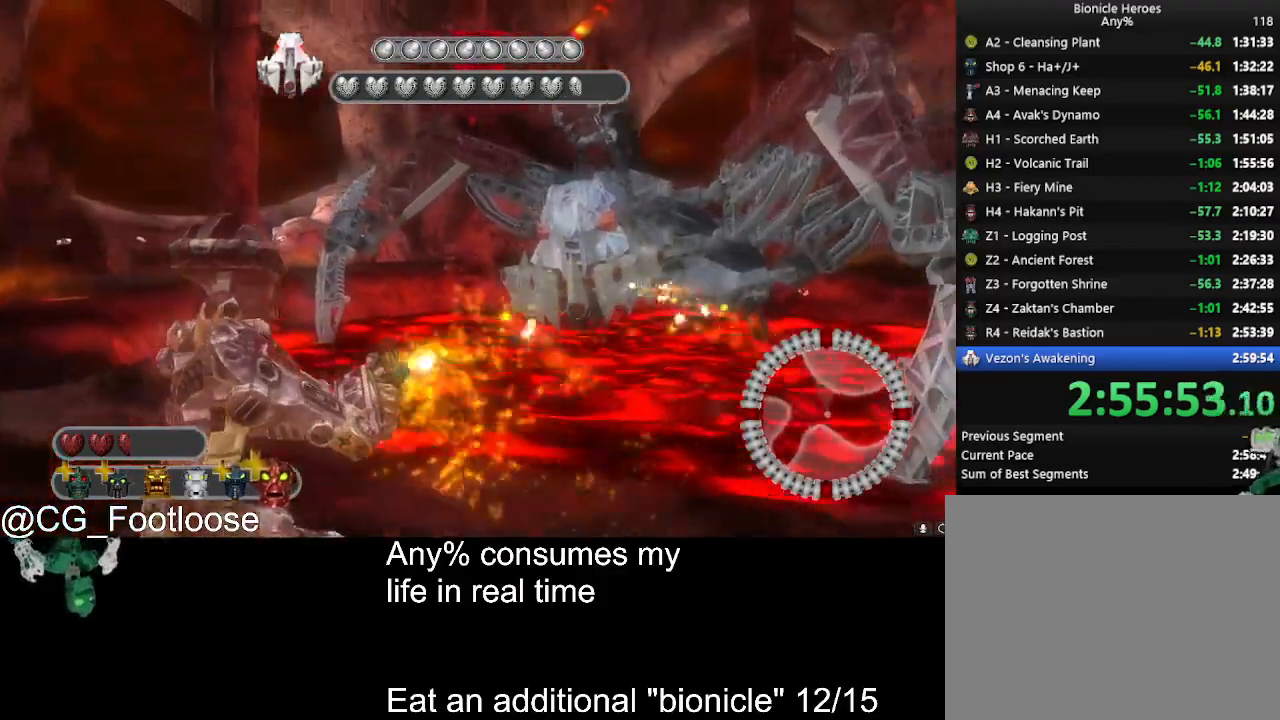
{"keys": ["a", "s"], "mouse": ["left"], "events": [[167, "w", "up"], [400, "s", "down"]]}
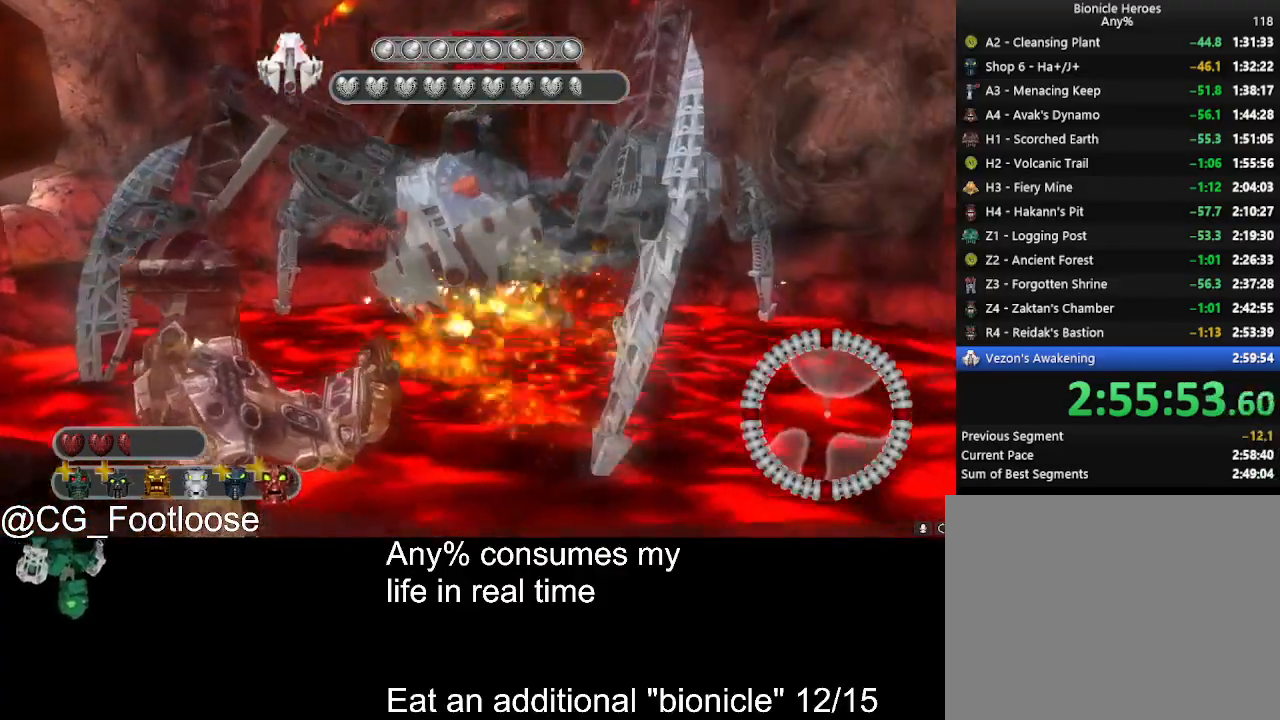
{"keys": ["a"], "mouse": ["left"], "events": [[134, "s", "up"], [234, "w", "down"], [367, "w", "up"]]}
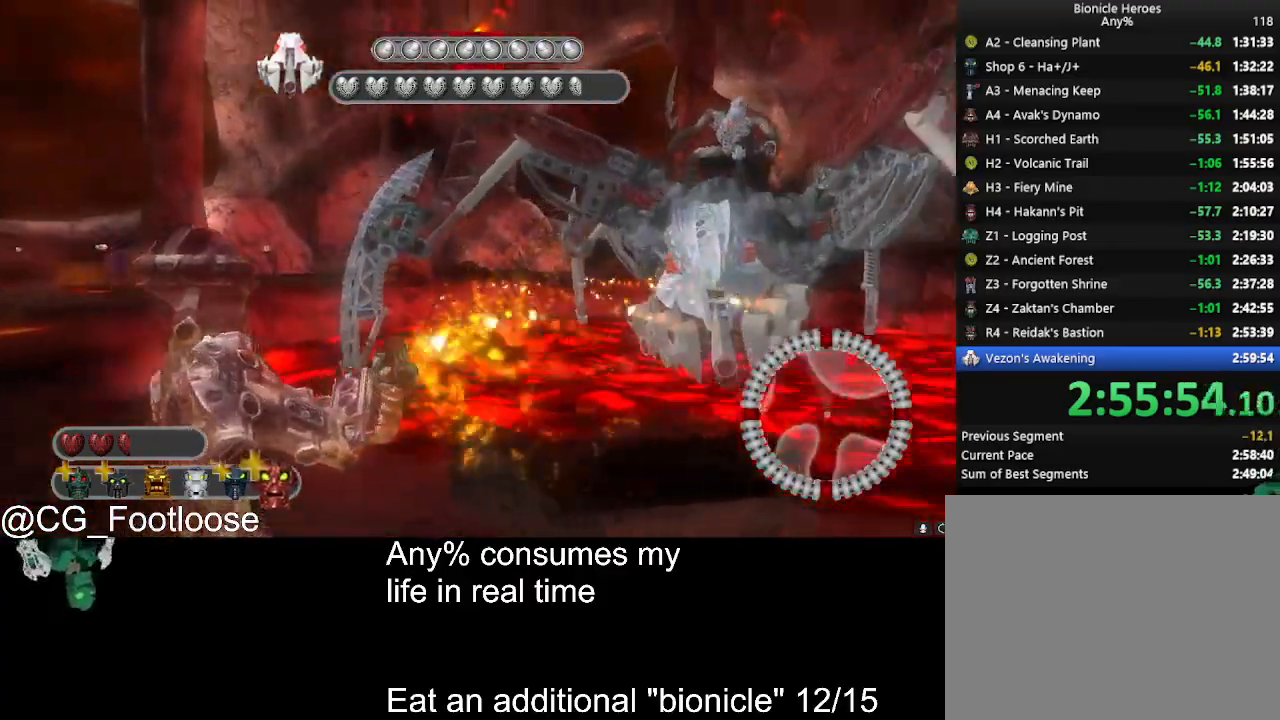
{"keys": ["d"], "mouse": ["left"], "events": [[17, "s", "down"], [484, "a", "up"], [484, "d", "down"], [484, "s", "up"]]}
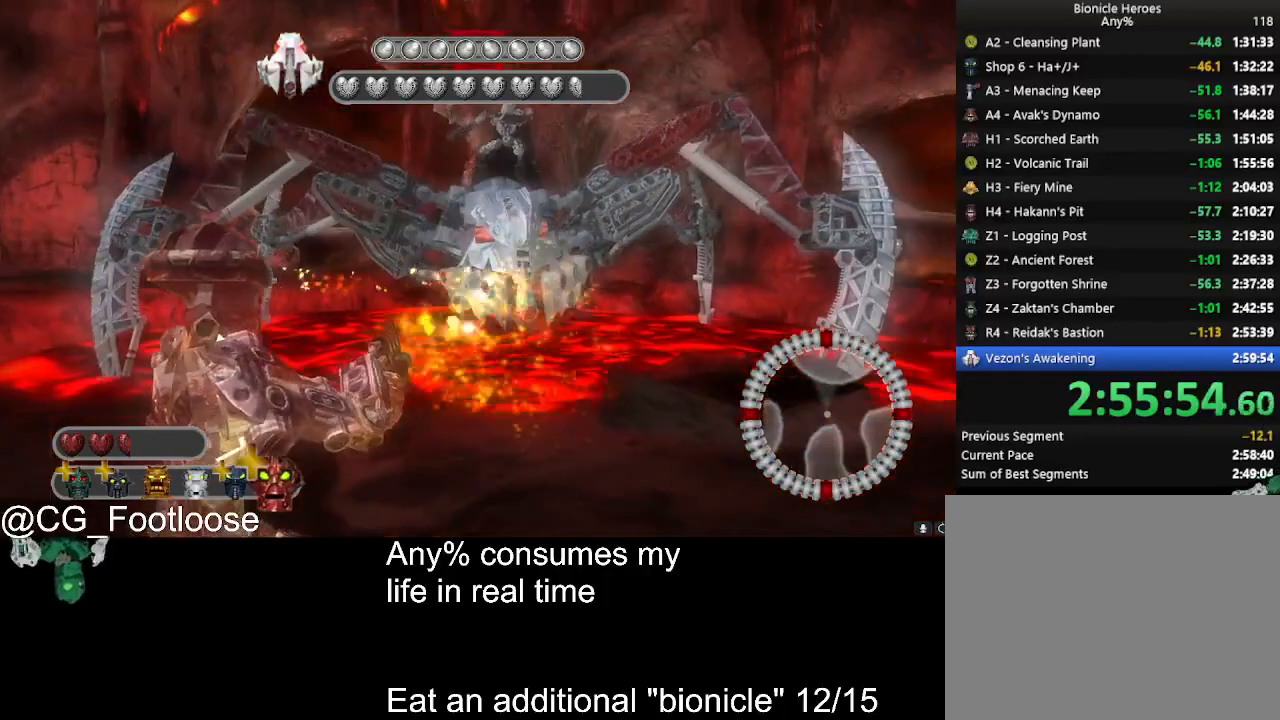
{"keys": ["a", "w"], "mouse": ["left"], "events": [[117, "a", "down"], [167, "d", "up"], [167, "w", "down"], [217, "w", "up"], [450, "w", "down"]]}
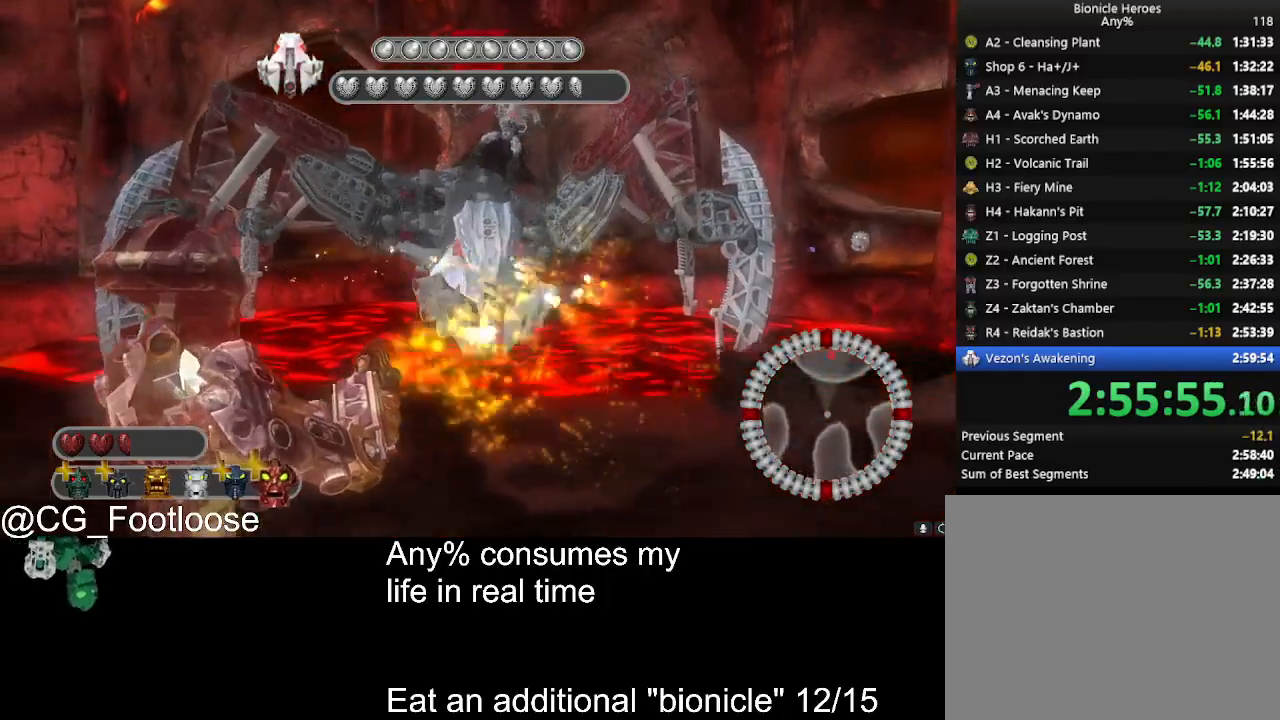
{"keys": ["a", "w"], "mouse": ["left"], "events": []}
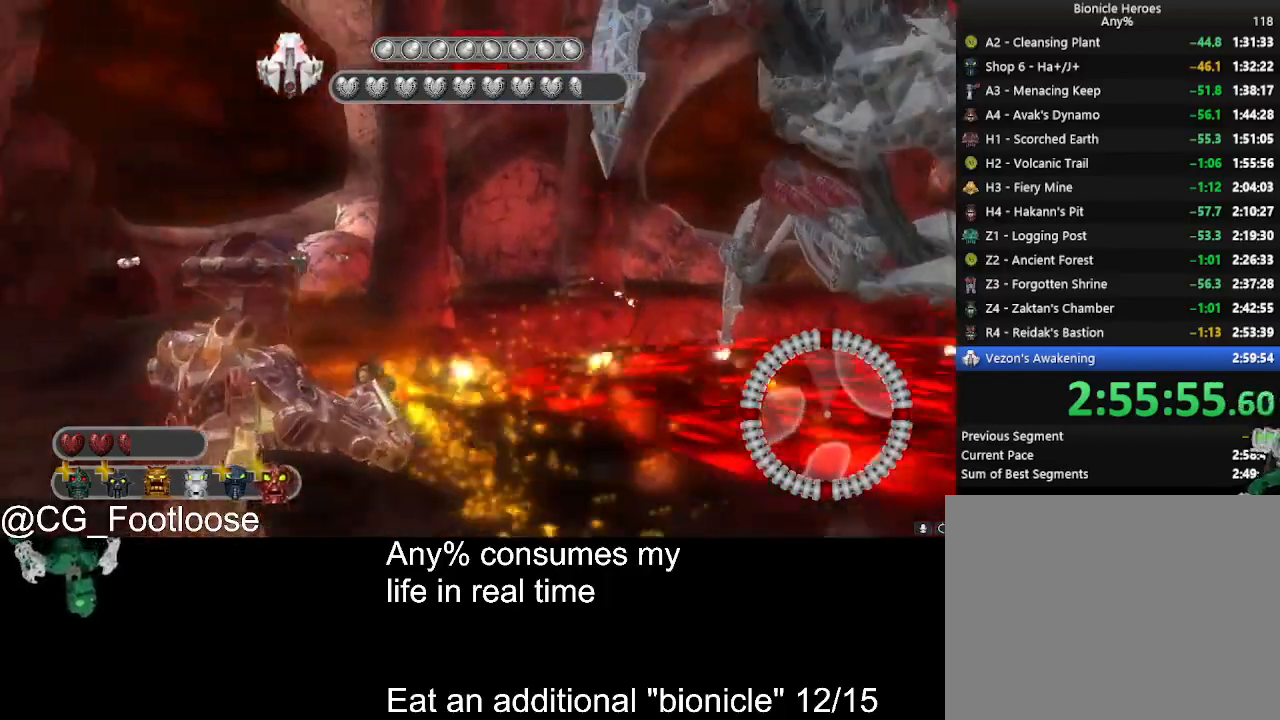
{"keys": ["a", "w"], "mouse": ["left"], "events": []}
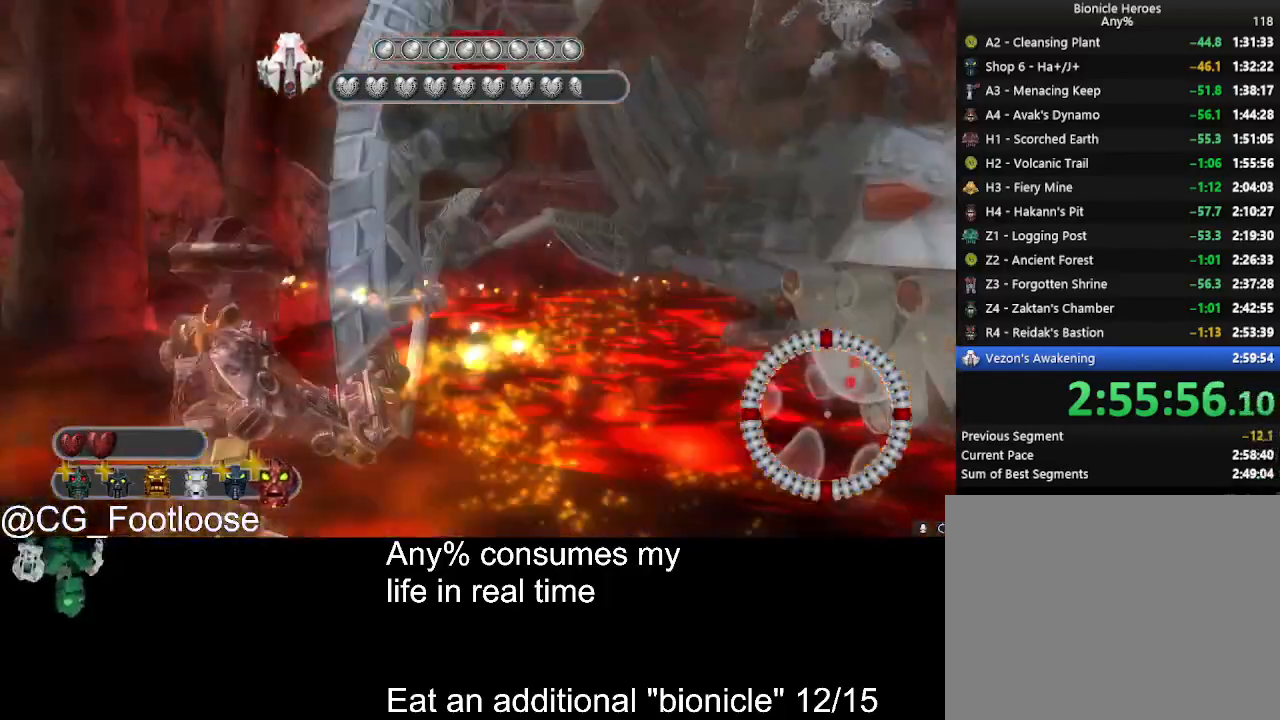
{"keys": ["d"], "mouse": ["left"], "events": [[167, "d", "down"], [167, "w", "up"], [217, "a", "up"]]}
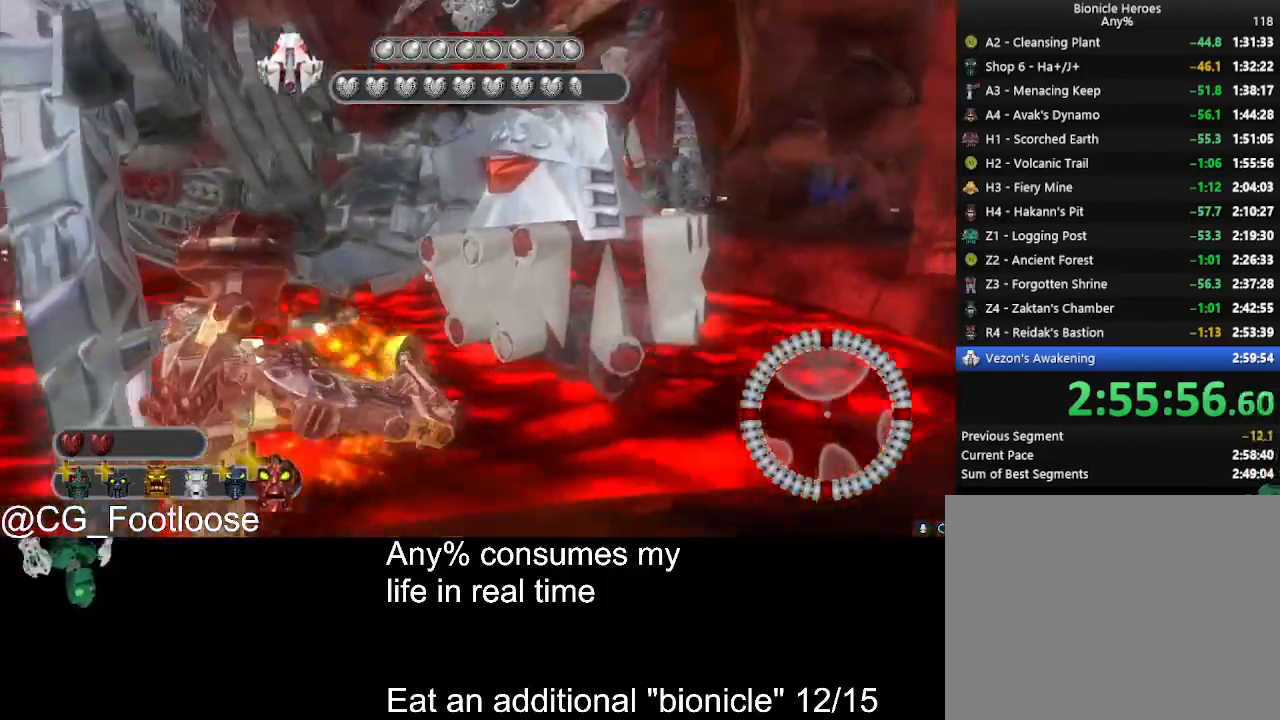
{"keys": ["d", "s"], "mouse": ["left"], "events": [[134, "s", "down"]]}
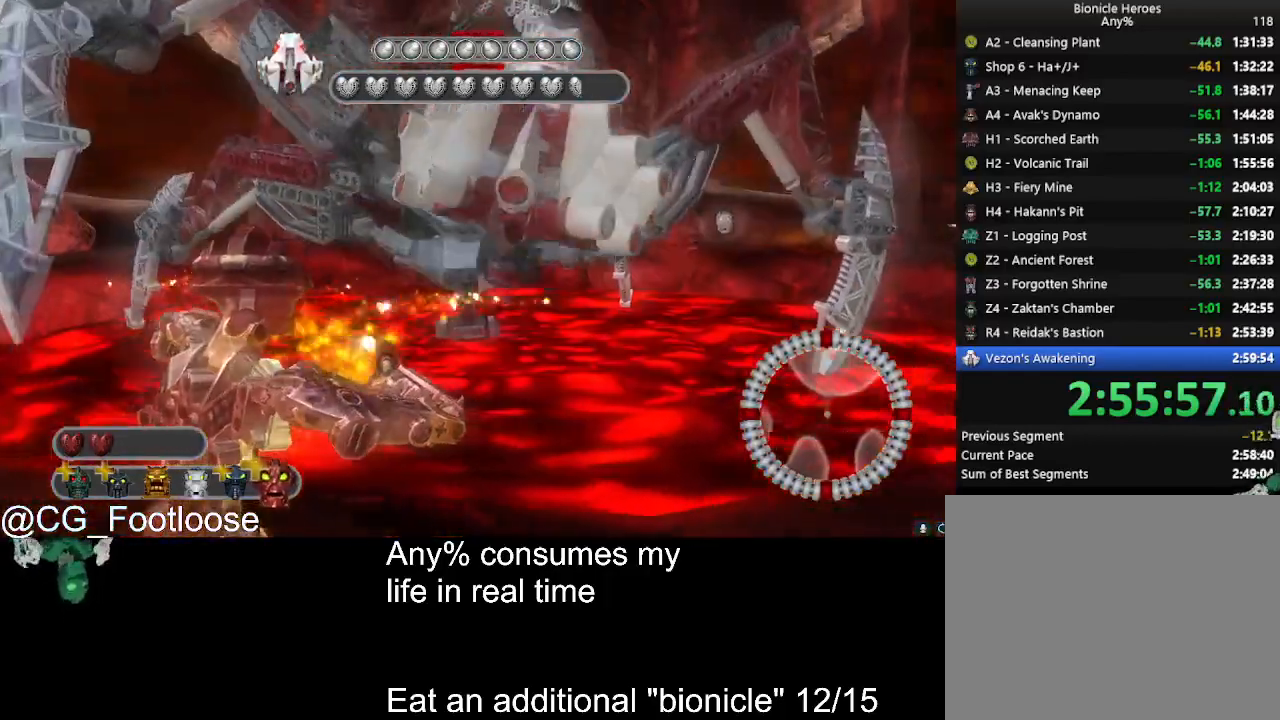
{"keys": ["d", "s"], "mouse": ["left"], "events": []}
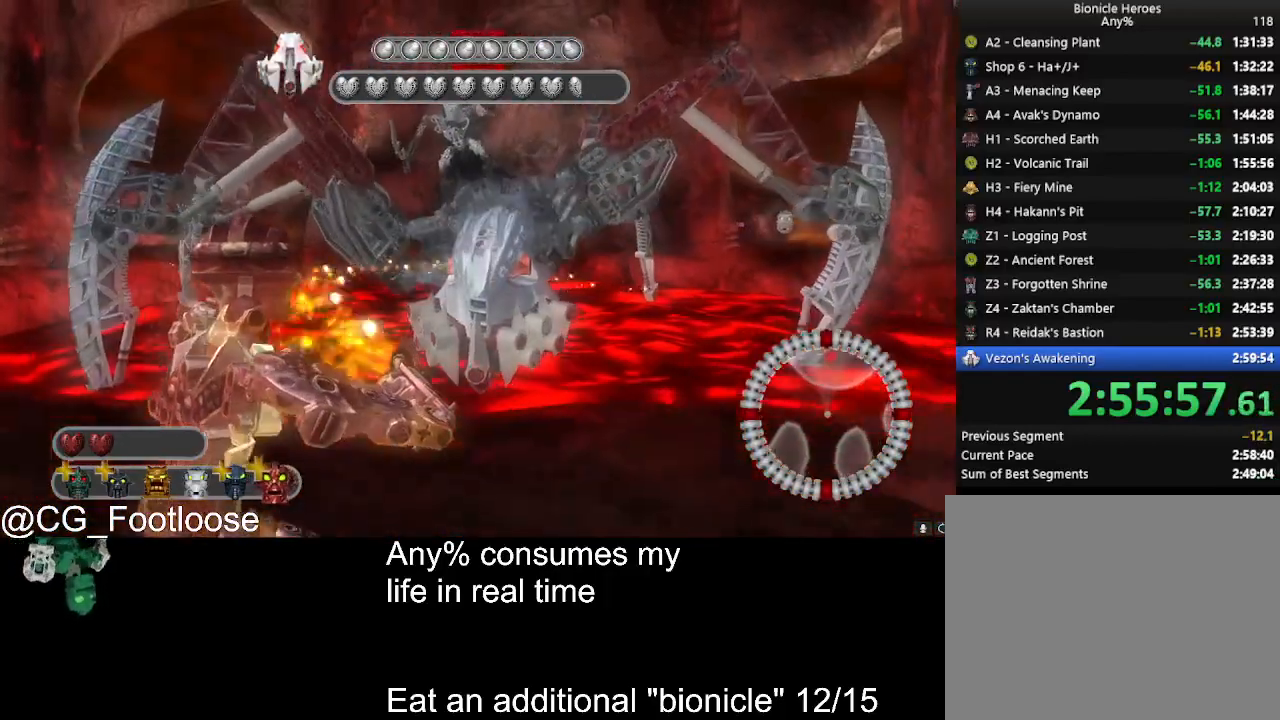
{"keys": ["d"], "mouse": ["left"], "events": [[34, "a", "down"], [34, "d", "up"], [217, "a", "up"], [267, "d", "down"], [267, "s", "up"]]}
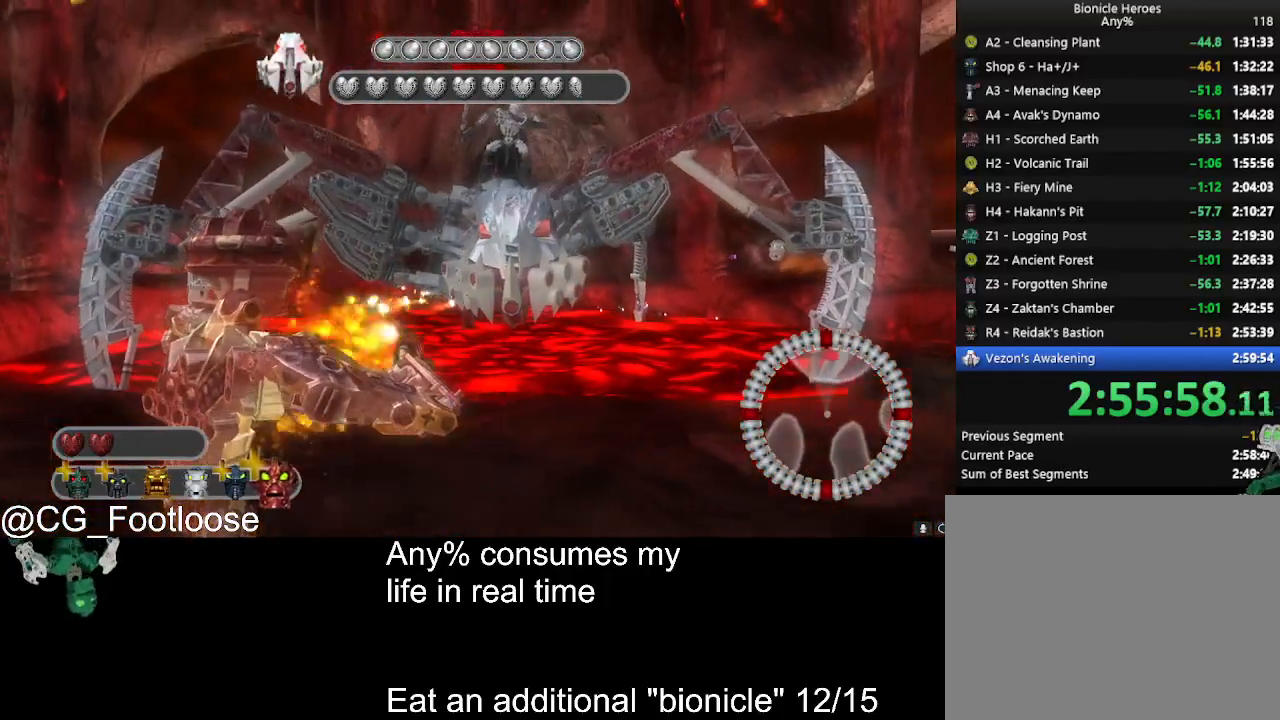
{"keys": ["d"], "mouse": ["left"], "events": [[134, "a", "down"], [134, "d", "up"], [284, "w", "down"], [467, "a", "up"], [467, "d", "down"], [467, "w", "up"]]}
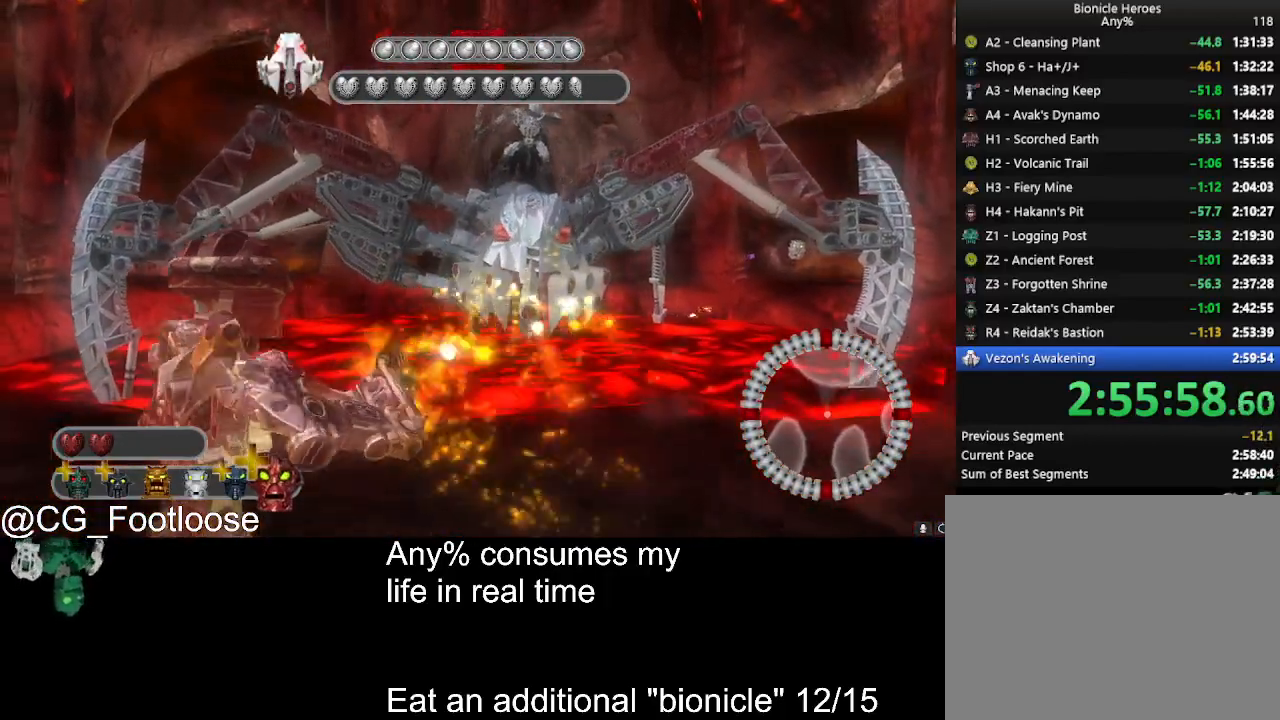
{"keys": ["a"], "mouse": ["left"], "events": [[250, "a", "down"], [300, "d", "up"]]}
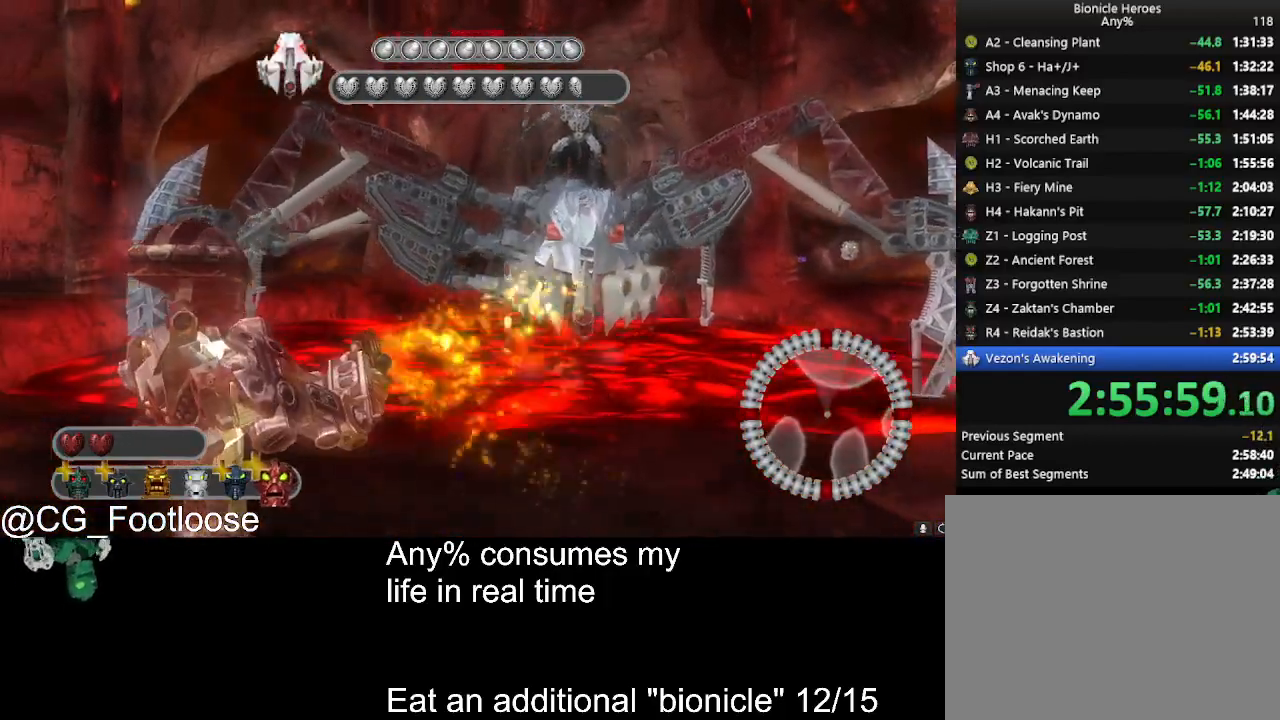
{"keys": ["a"], "mouse": ["left"], "events": [[67, "d", "down"], [117, "a", "up"], [317, "a", "down"], [350, "d", "up"]]}
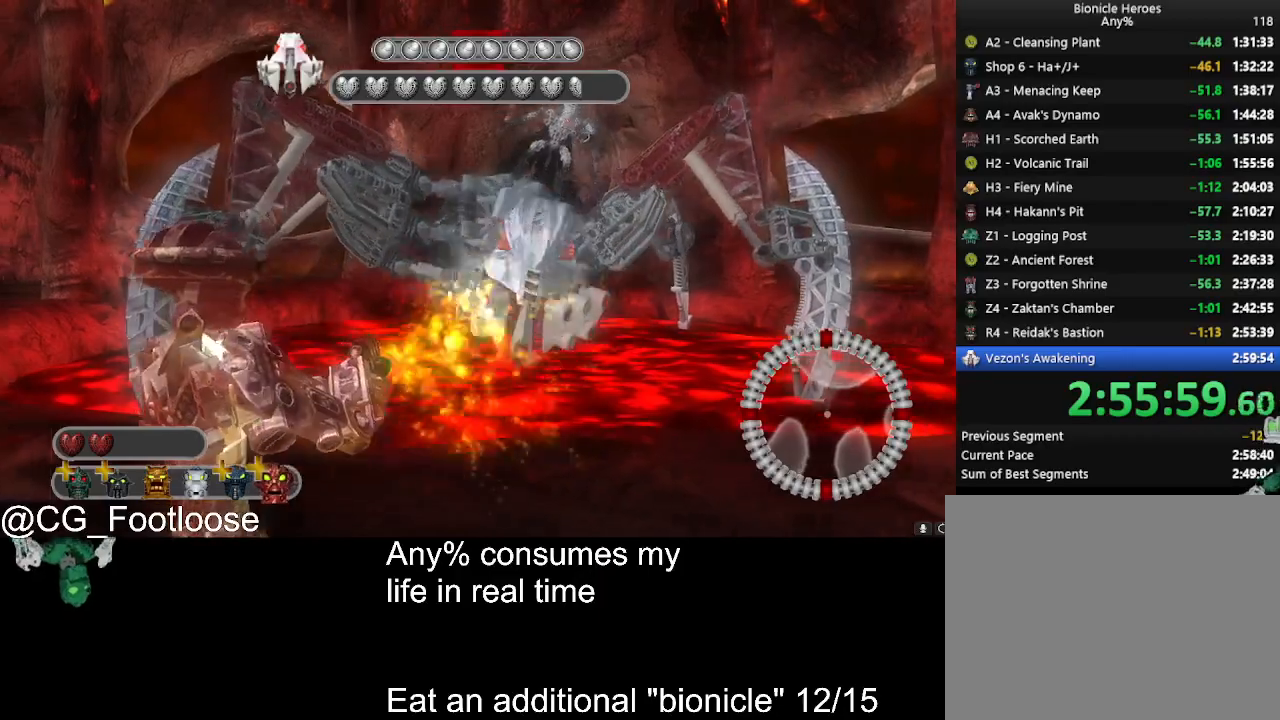
{"keys": ["a", "w"], "mouse": ["left"], "events": [[134, "w", "down"]]}
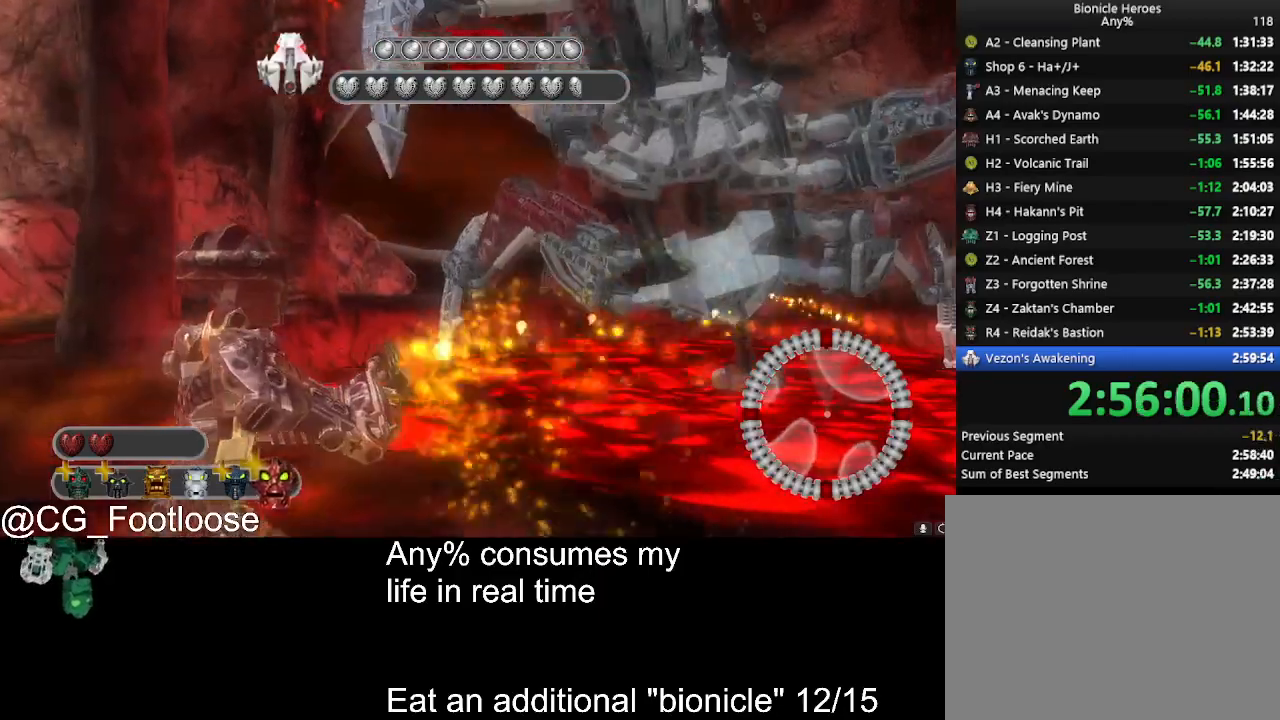
{"keys": ["a"], "mouse": ["left"], "events": [[250, "w", "up"]]}
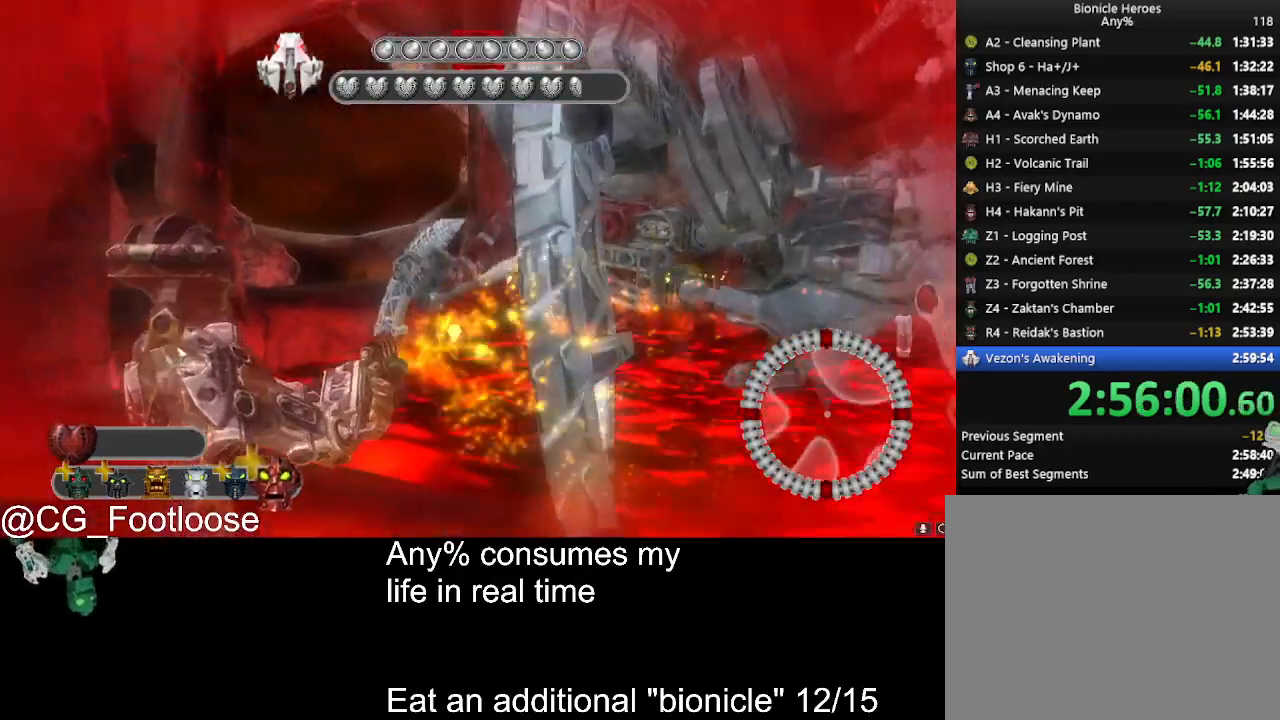
{"keys": ["d"], "mouse": ["left"], "events": [[84, "a", "up"], [84, "d", "down"]]}